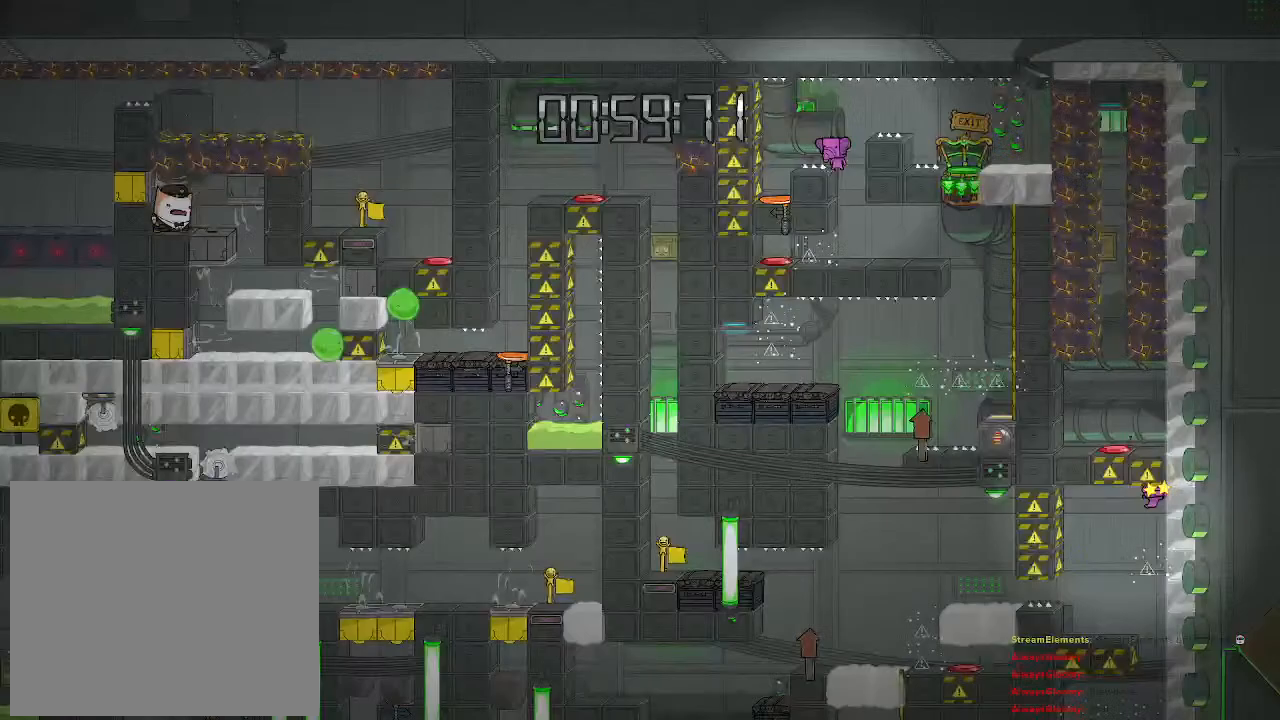
Gameplay with a controller (PlayStation layout); each line is a JSON object with the inputs held at the frame after it. "events" lists button and stick changes between this image and that frame as [ms after this image, input, new state], when the widget could be followed in between.
{"buttons": [], "left_stick": "right", "right_stick": "center", "events": [[67, "left_stick", "right"], [100, "CROSS", "down"], [300, "CROSS", "up"]]}
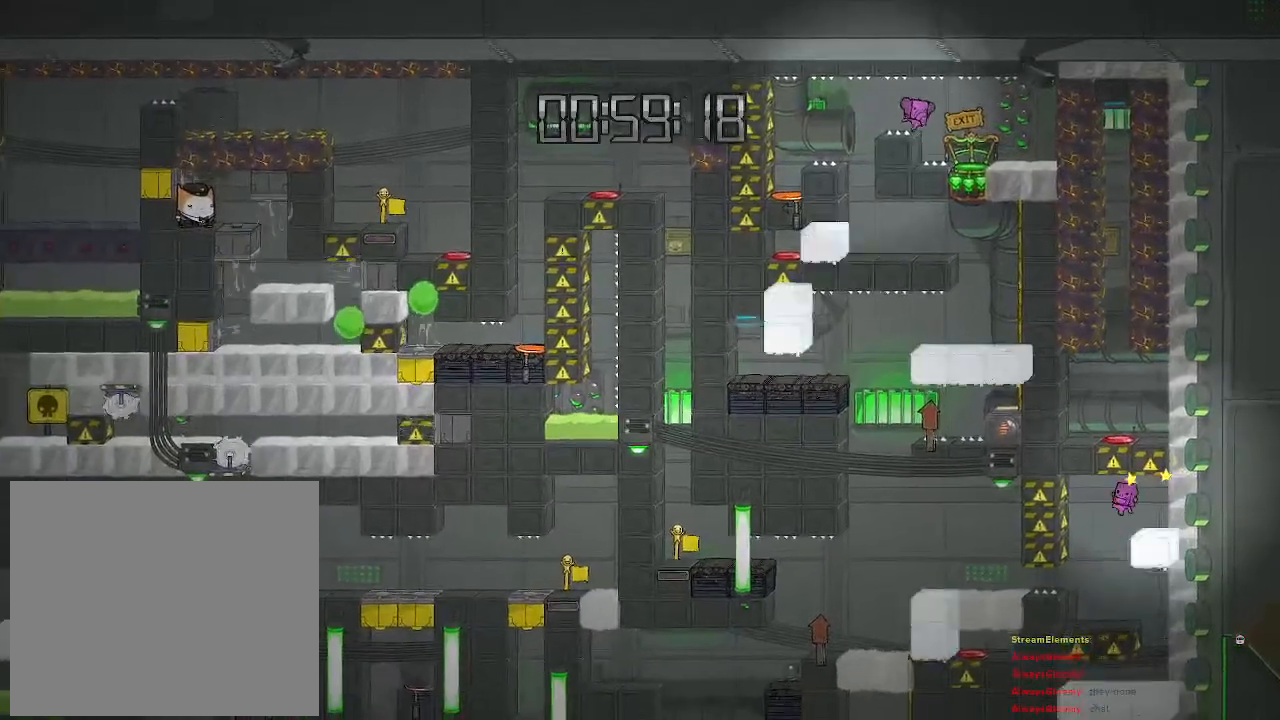
{"buttons": [], "left_stick": "right", "right_stick": "center", "events": []}
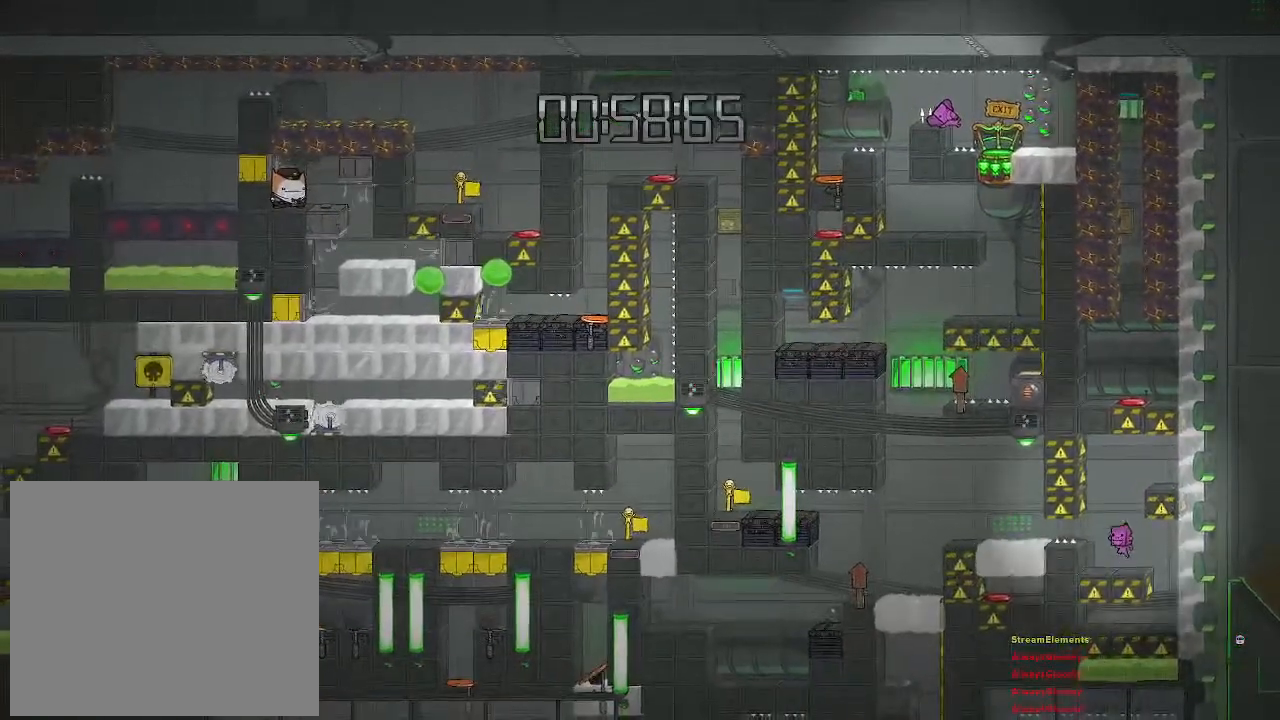
{"buttons": [], "left_stick": "center", "right_stick": "center", "events": [[150, "left_stick", "center"]]}
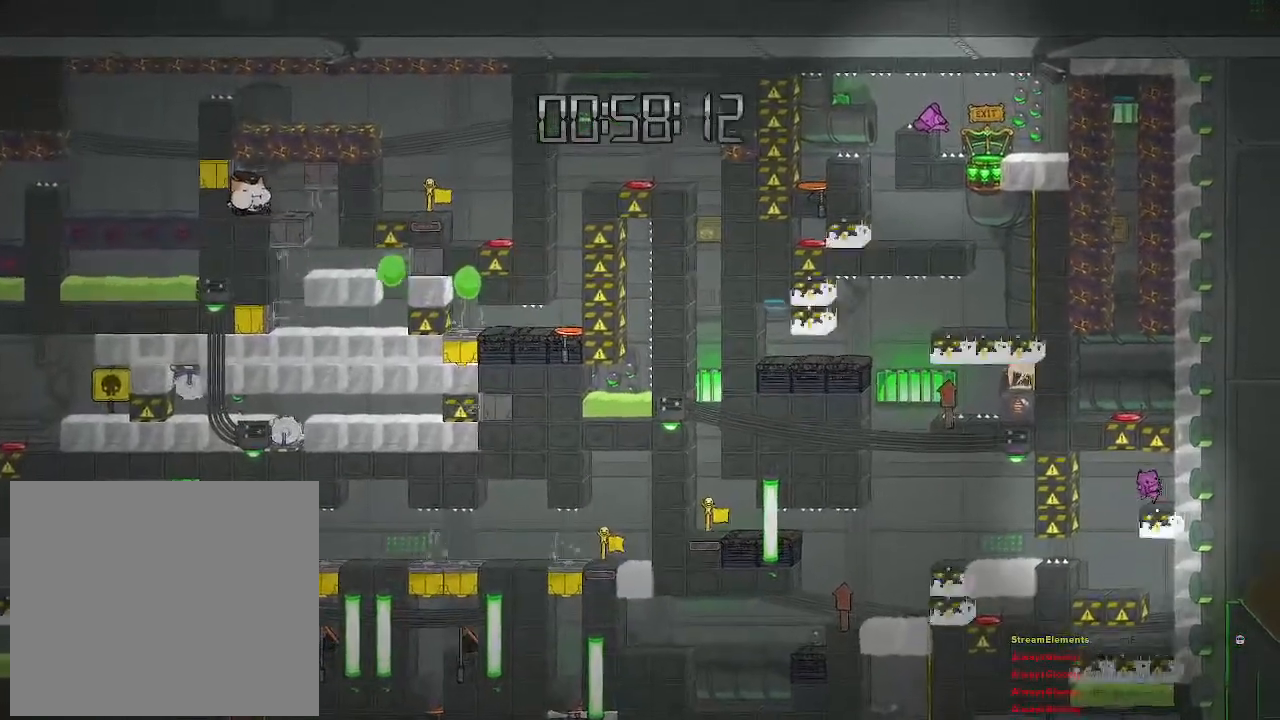
{"buttons": [], "left_stick": "center", "right_stick": "center", "events": []}
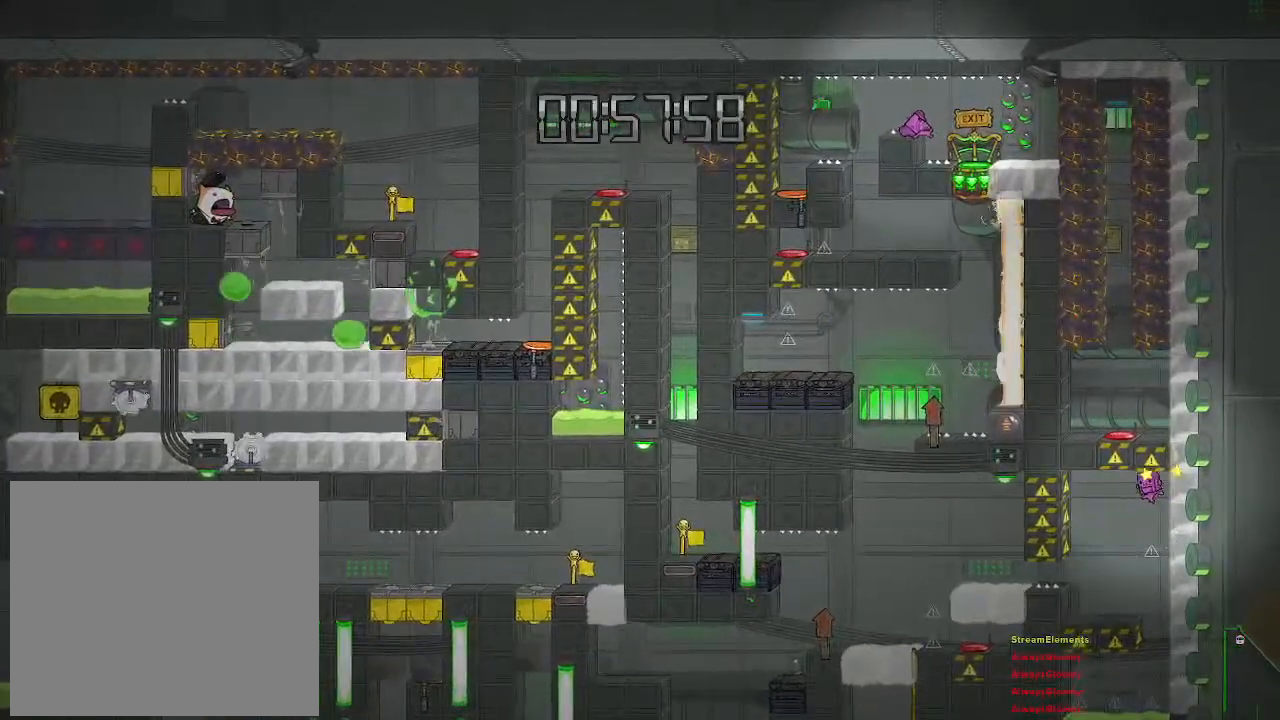
{"buttons": [], "left_stick": "center", "right_stick": "center", "events": [[200, "left_stick", "right"], [383, "left_stick", "center"]]}
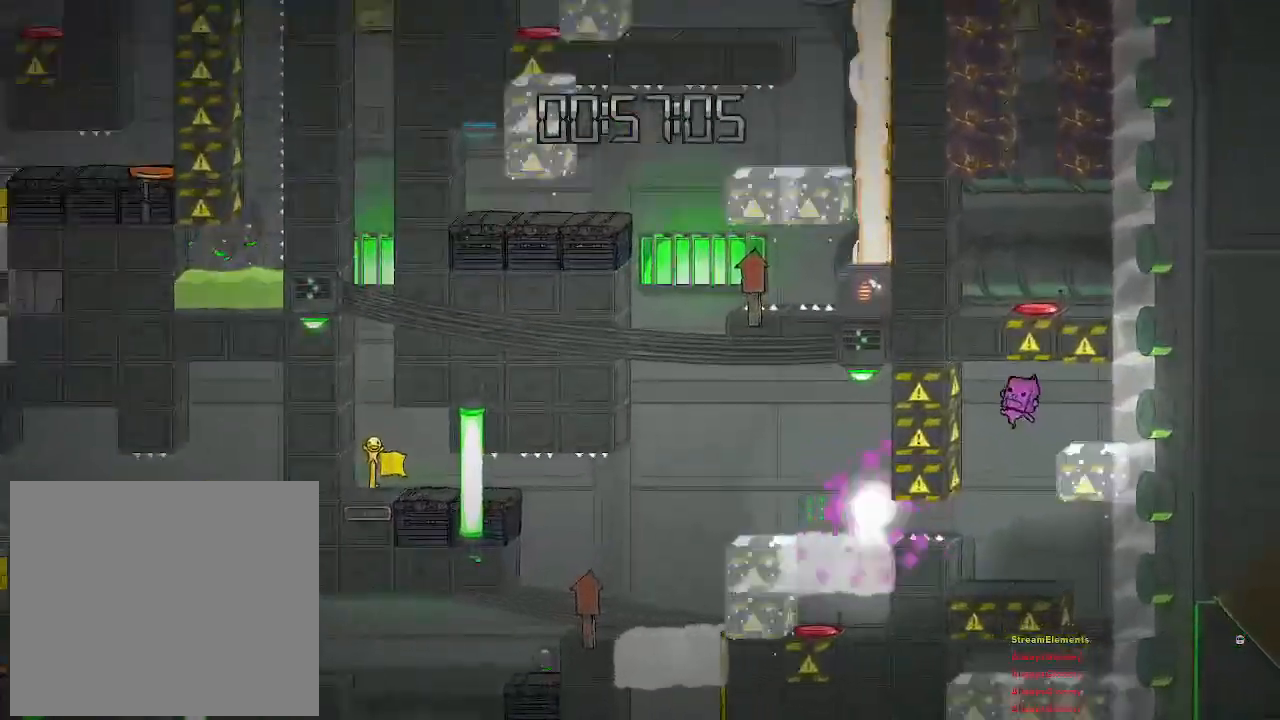
{"buttons": [], "left_stick": "center", "right_stick": "center", "events": [[350, "left_stick", "right"], [500, "left_stick", "center"]]}
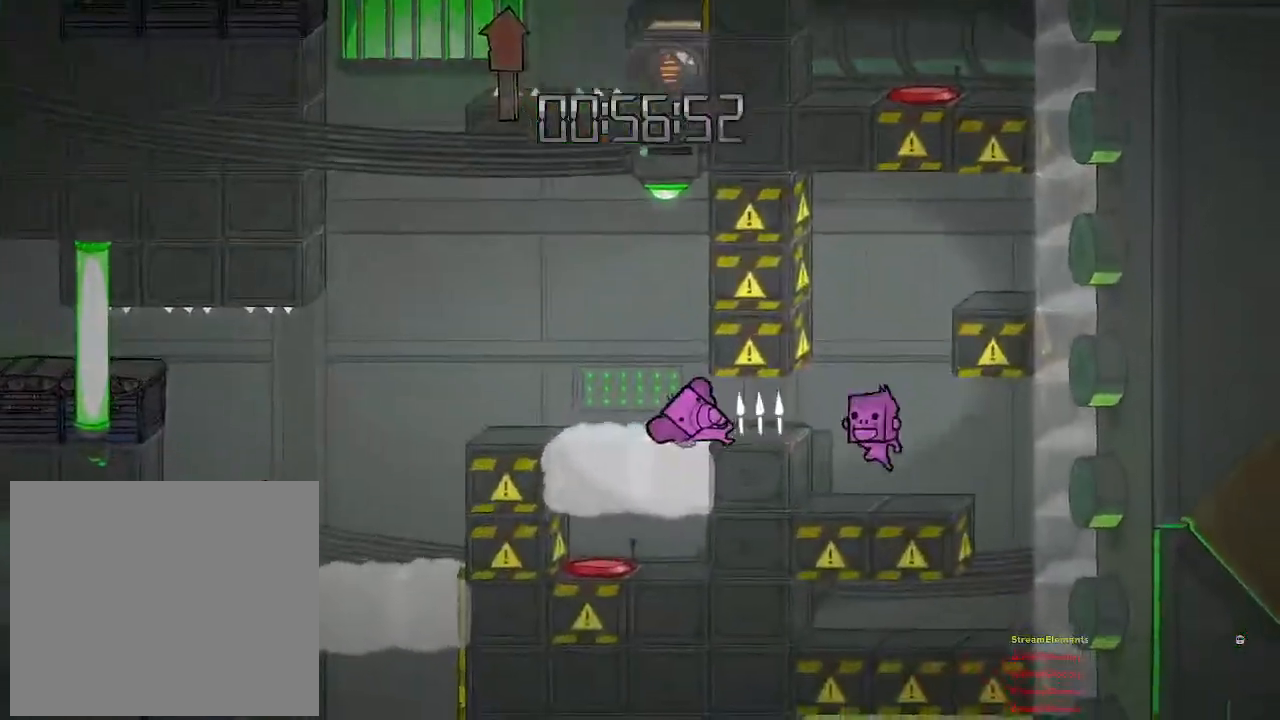
{"buttons": [], "left_stick": "center", "right_stick": "center", "events": [[200, "left_stick", "left"], [333, "left_stick", "center"]]}
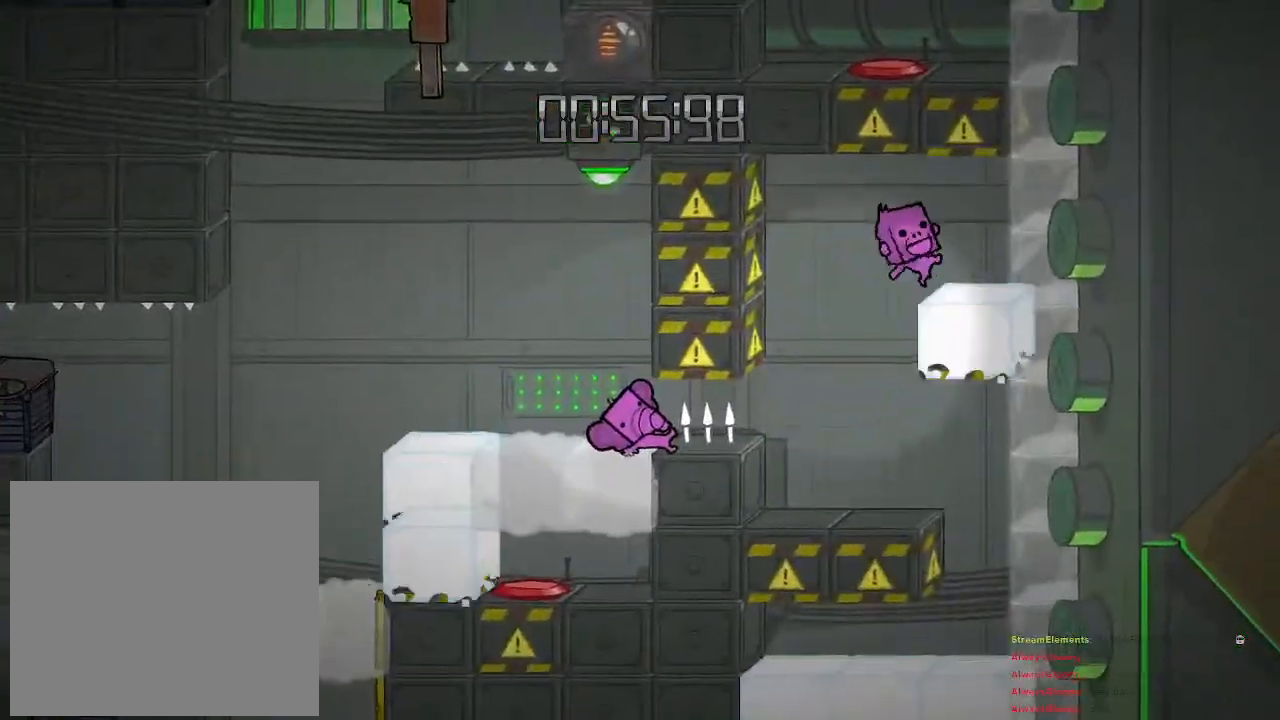
{"buttons": [], "left_stick": "center", "right_stick": "center", "events": [[83, "left_stick", "right"], [267, "left_stick", "center"]]}
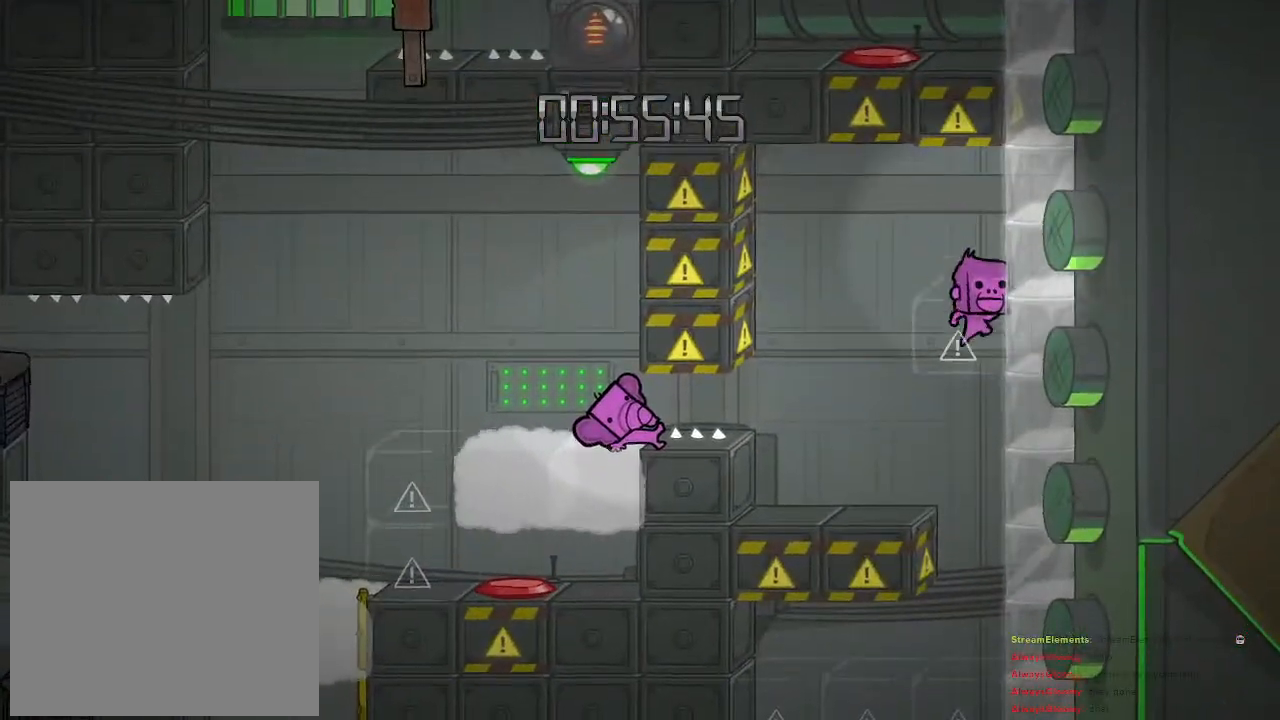
{"buttons": [], "left_stick": "center", "right_stick": "center", "events": []}
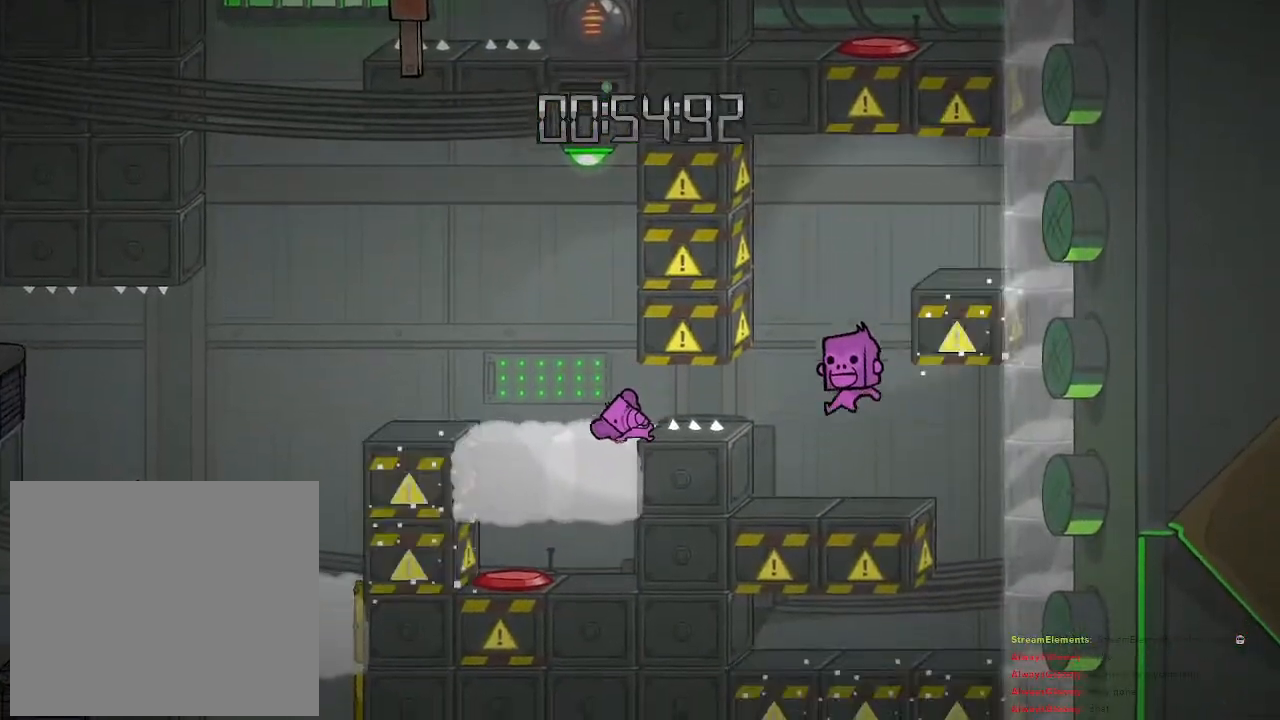
{"buttons": [], "left_stick": "center", "right_stick": "center", "events": []}
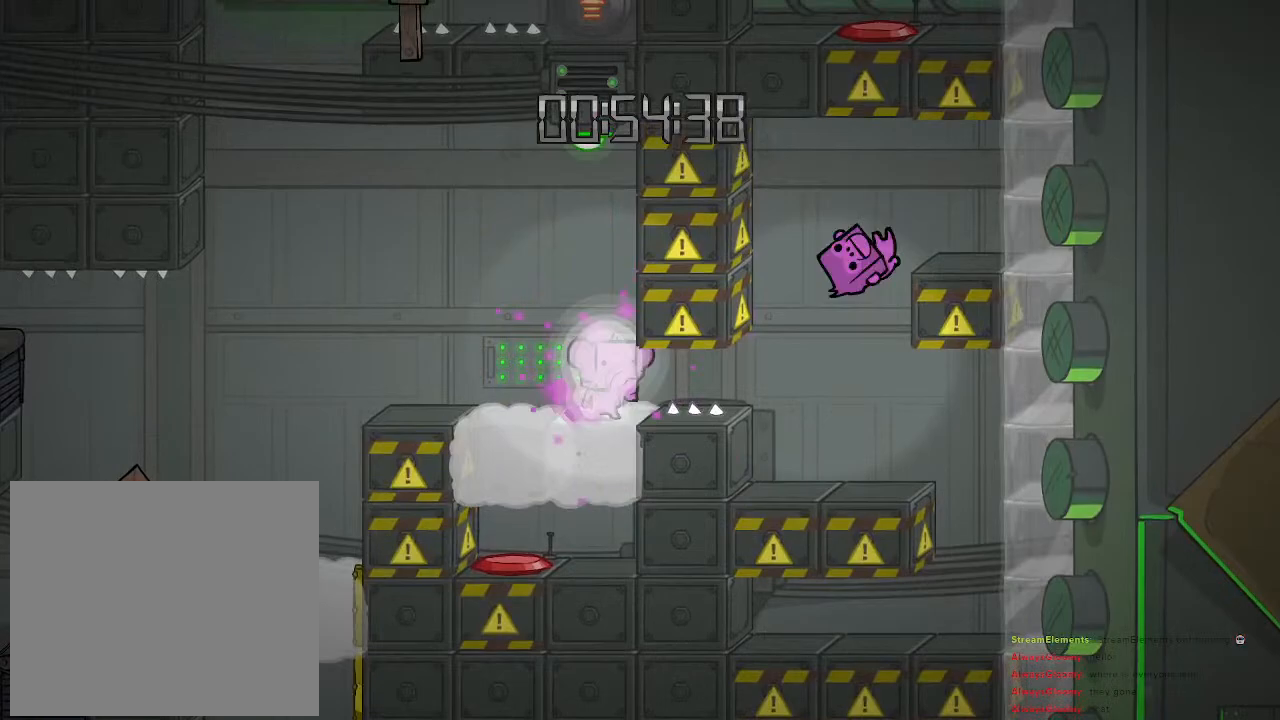
{"buttons": [], "left_stick": "left", "right_stick": "center", "events": [[417, "left_stick", "left"]]}
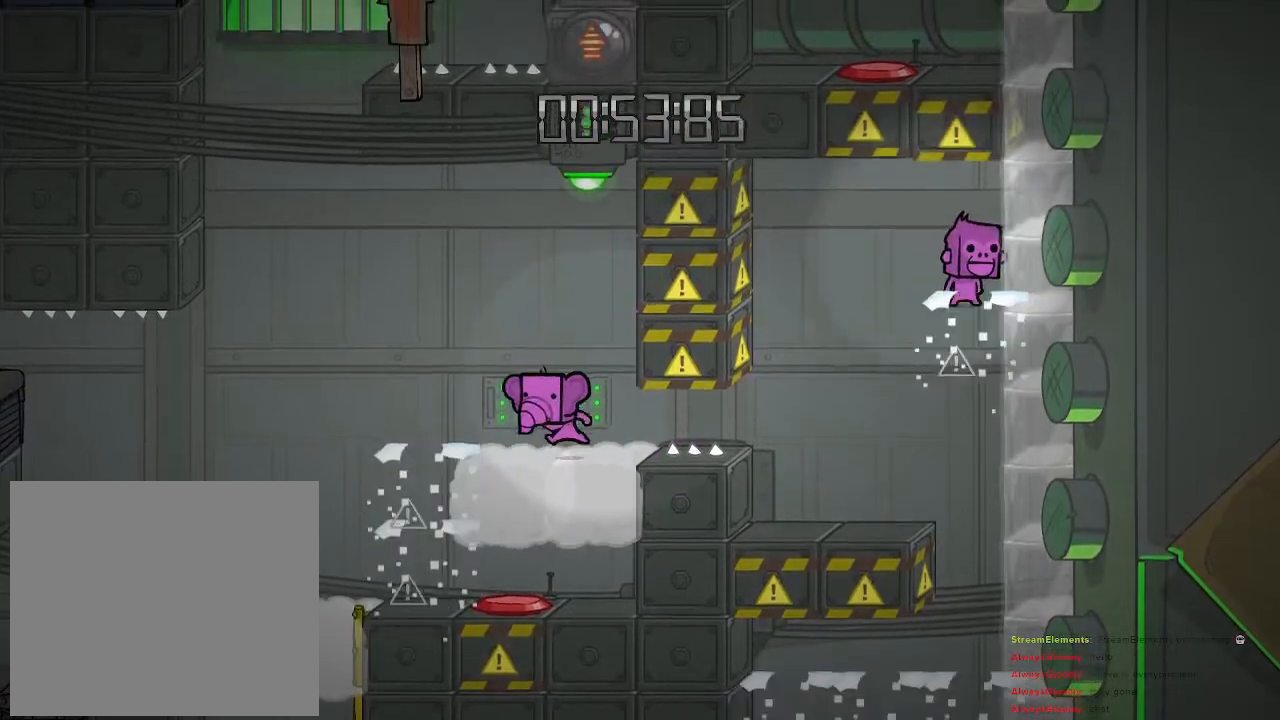
{"buttons": [], "left_stick": "right", "right_stick": "center", "events": [[483, "left_stick", "right"]]}
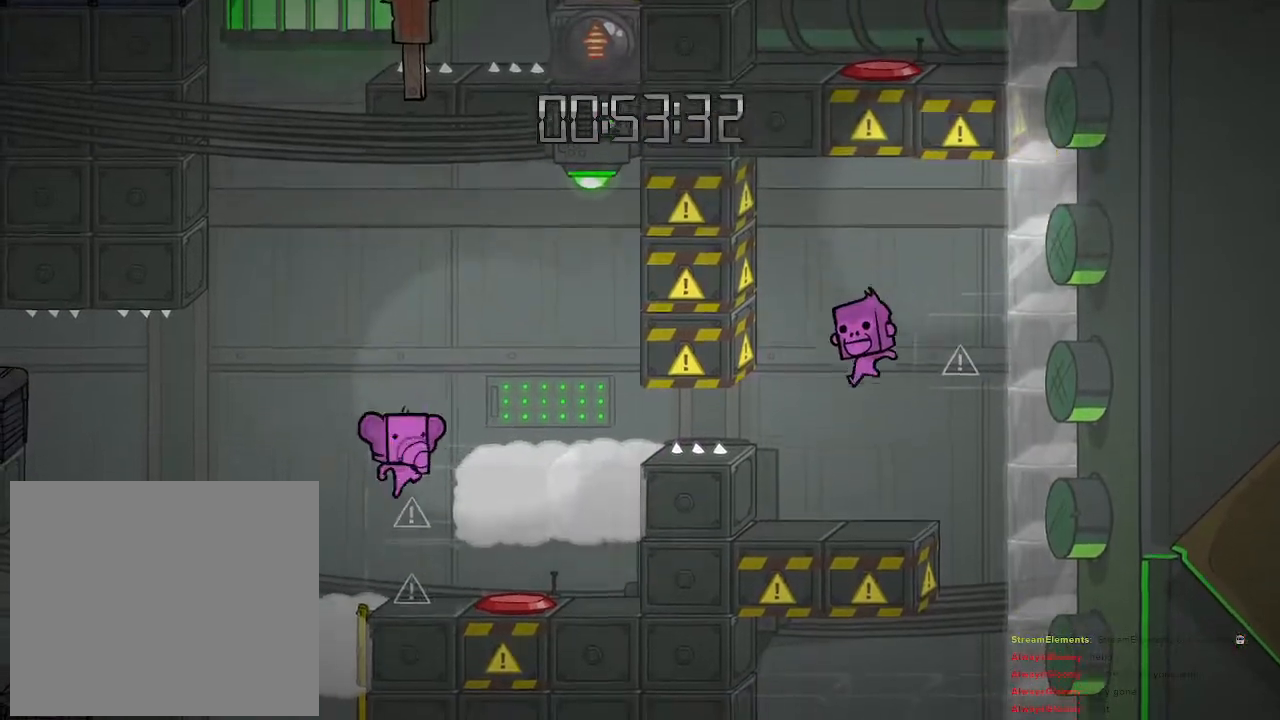
{"buttons": [], "left_stick": "center", "right_stick": "center", "events": [[283, "left_stick", "center"]]}
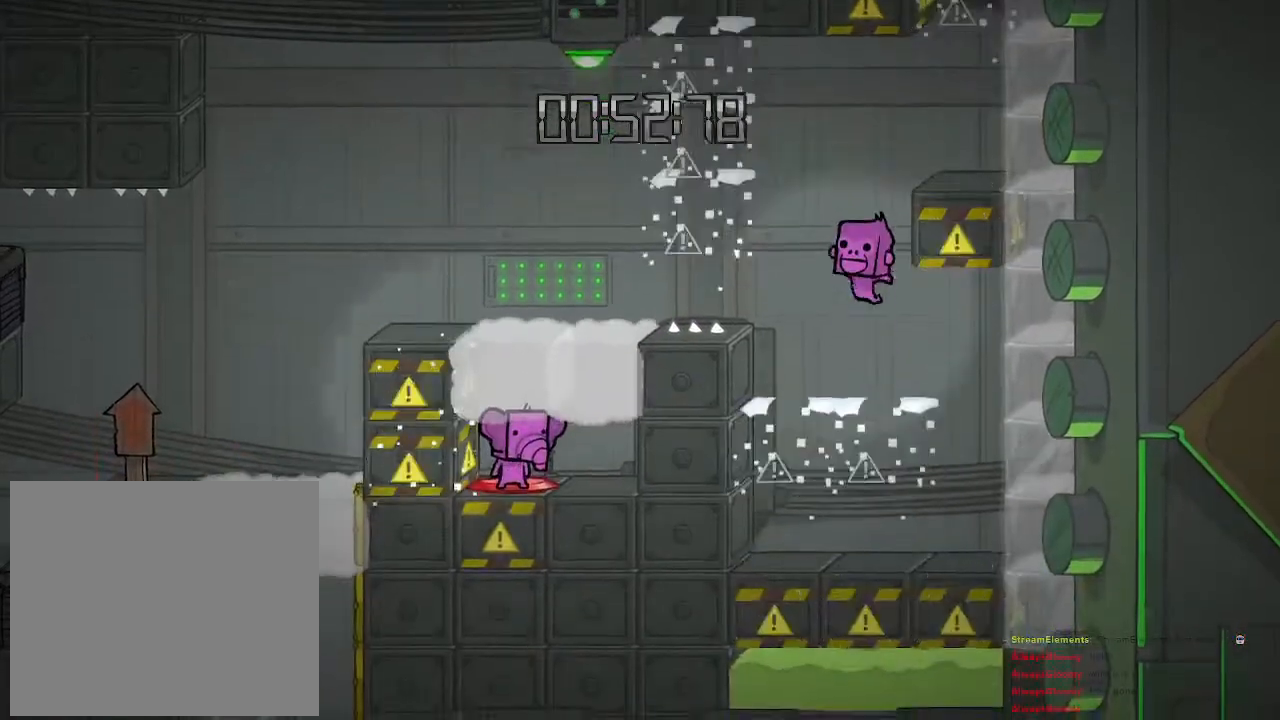
{"buttons": [], "left_stick": "center", "right_stick": "center", "events": []}
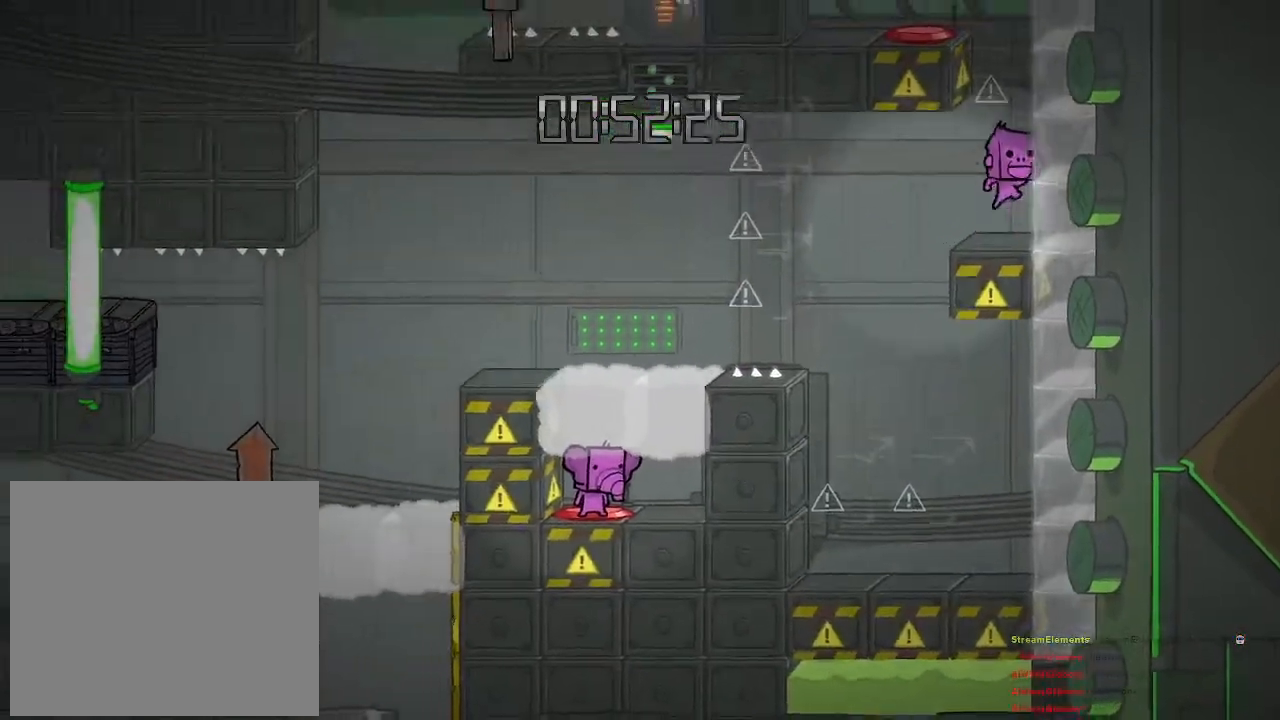
{"buttons": [], "left_stick": "center", "right_stick": "center", "events": []}
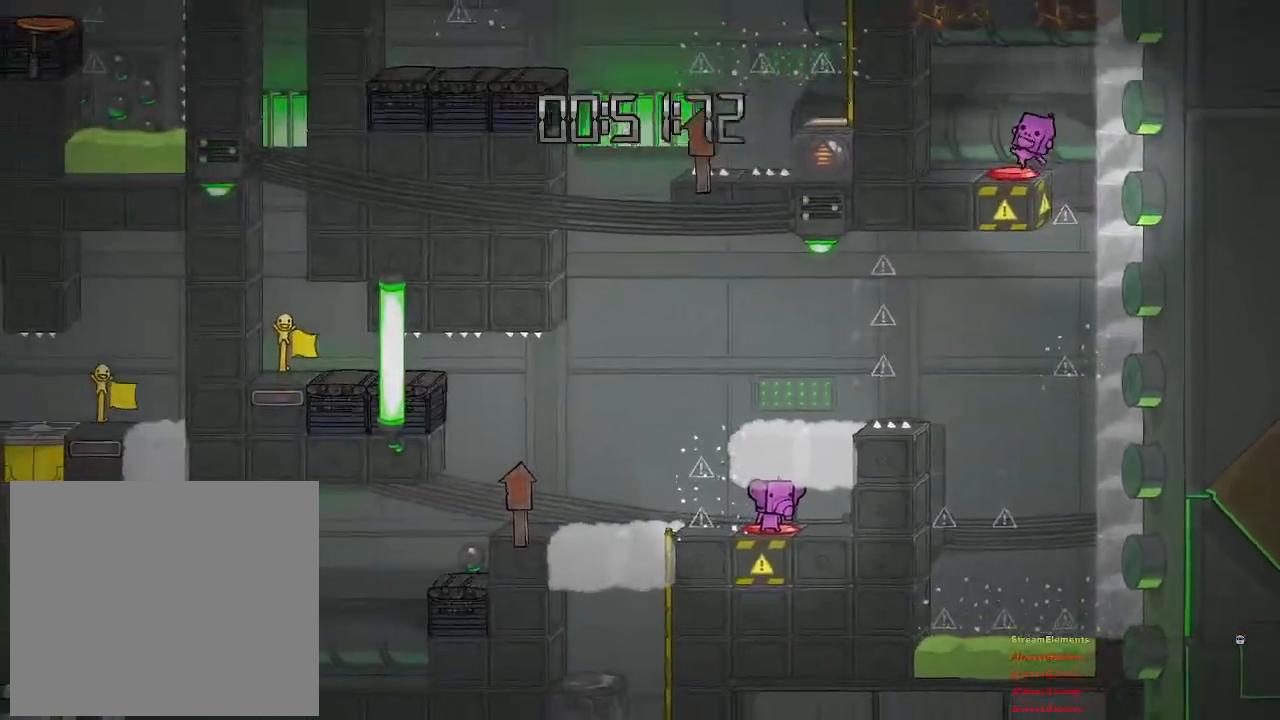
{"buttons": [], "left_stick": "center", "right_stick": "center", "events": []}
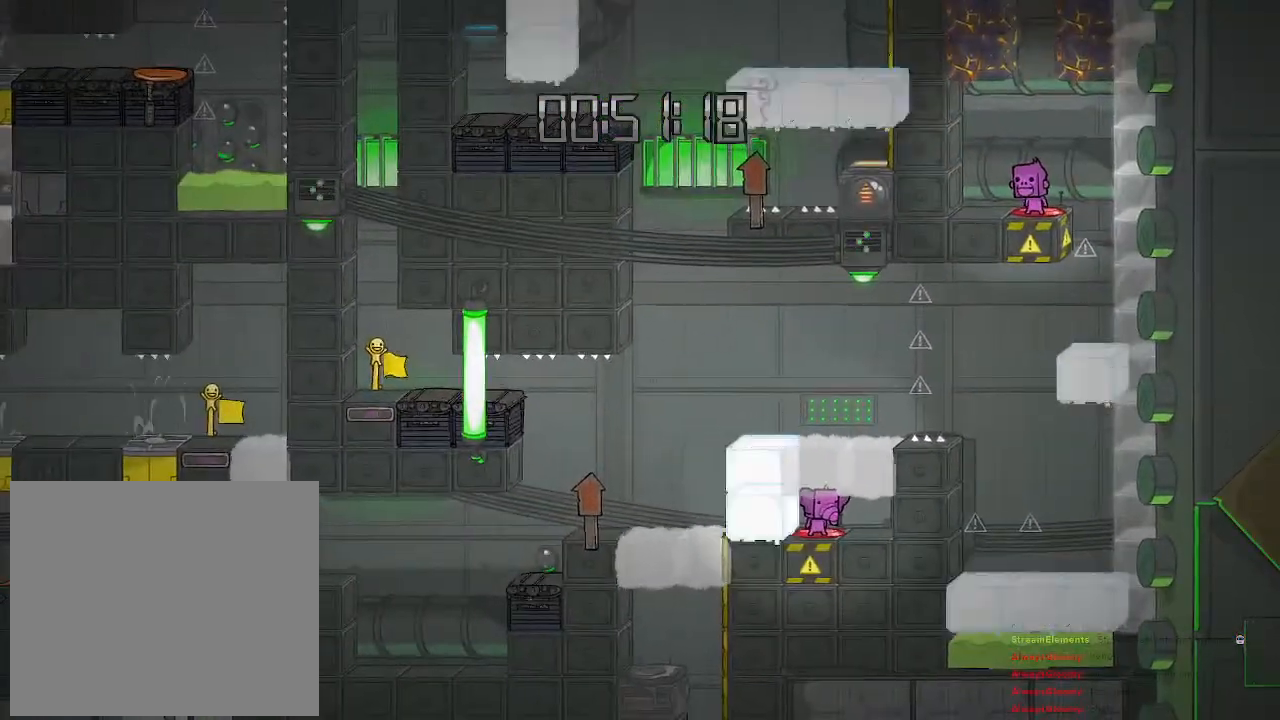
{"buttons": [], "left_stick": "center", "right_stick": "center", "events": [[150, "left_stick", "left"], [250, "CROSS", "down"], [383, "left_stick", "center"], [467, "CROSS", "up"]]}
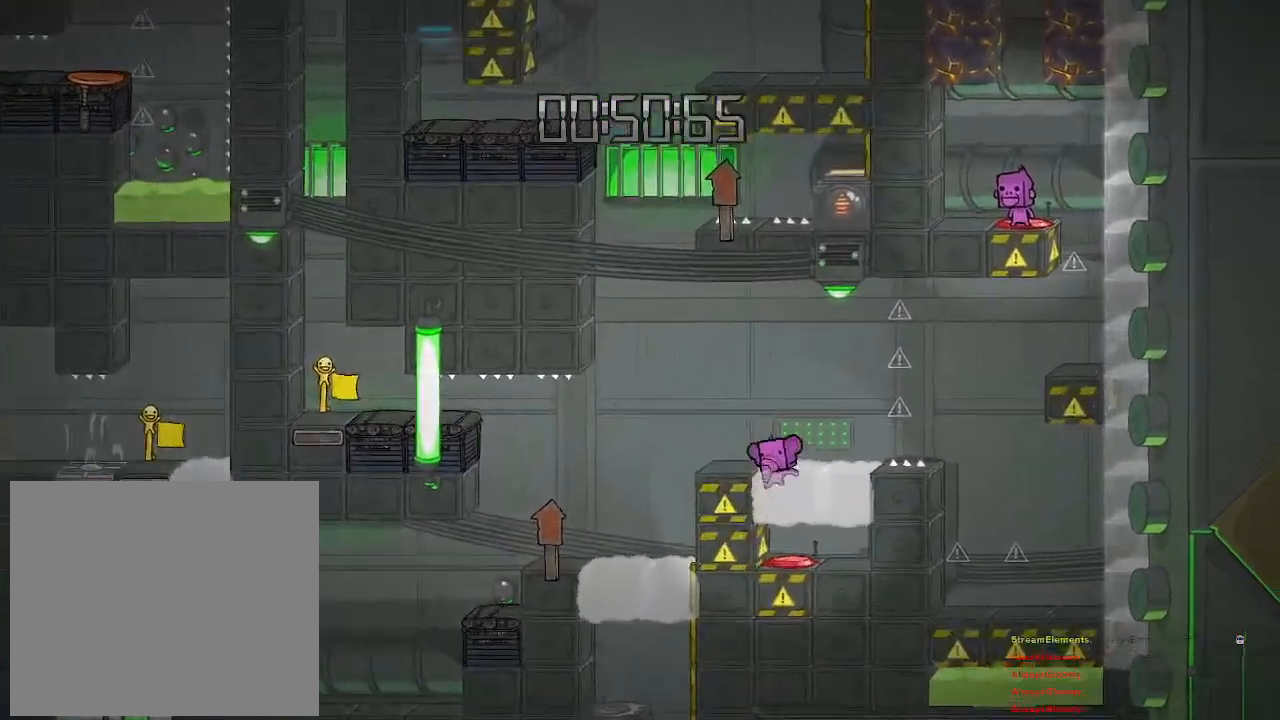
{"buttons": [], "left_stick": "right", "right_stick": "center", "events": [[50, "CROSS", "down"], [100, "left_stick", "right"], [133, "CROSS", "up"], [233, "left_stick", "center"], [500, "left_stick", "right"]]}
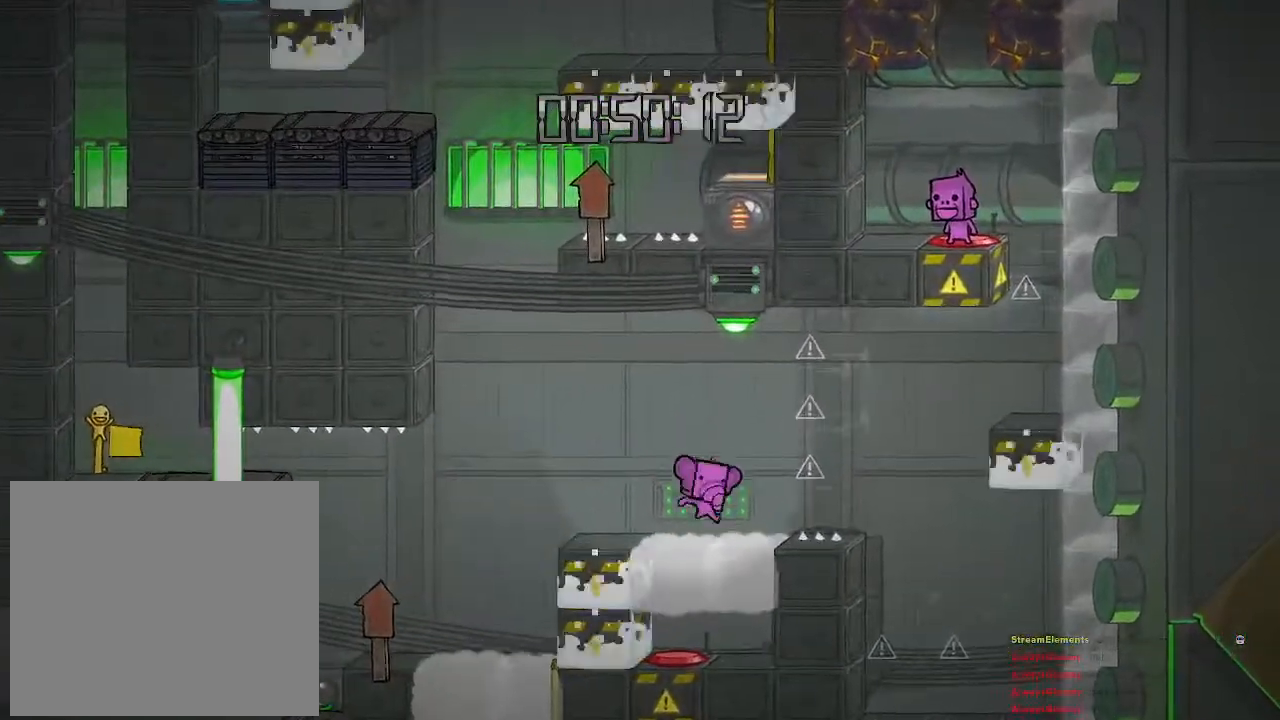
{"buttons": ["CROSS"], "left_stick": "right", "right_stick": "center", "events": [[200, "CROSS", "down"]]}
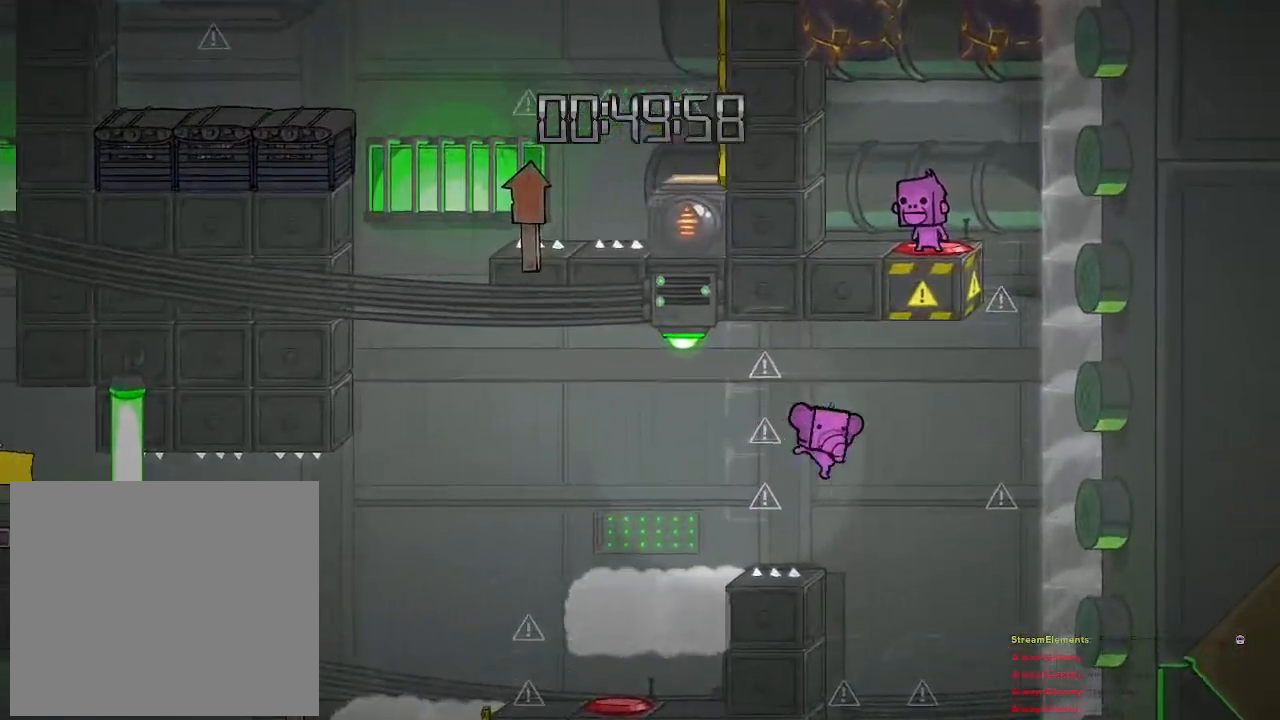
{"buttons": ["CROSS"], "left_stick": "right", "right_stick": "center", "events": [[17, "CROSS", "up"], [167, "CROSS", "down"], [183, "left_stick", "center"], [250, "left_stick", "right"]]}
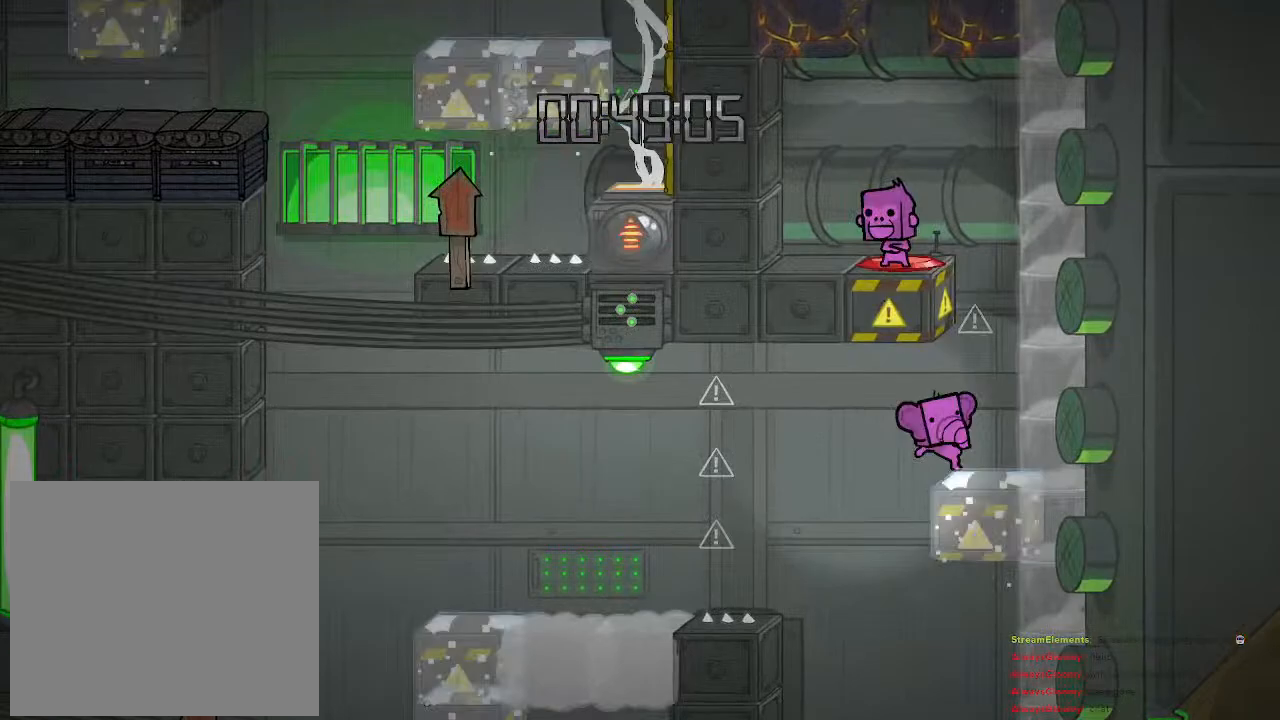
{"buttons": ["CROSS"], "left_stick": "center", "right_stick": "center", "events": [[100, "left_stick", "center"], [150, "CROSS", "up"], [383, "CROSS", "down"]]}
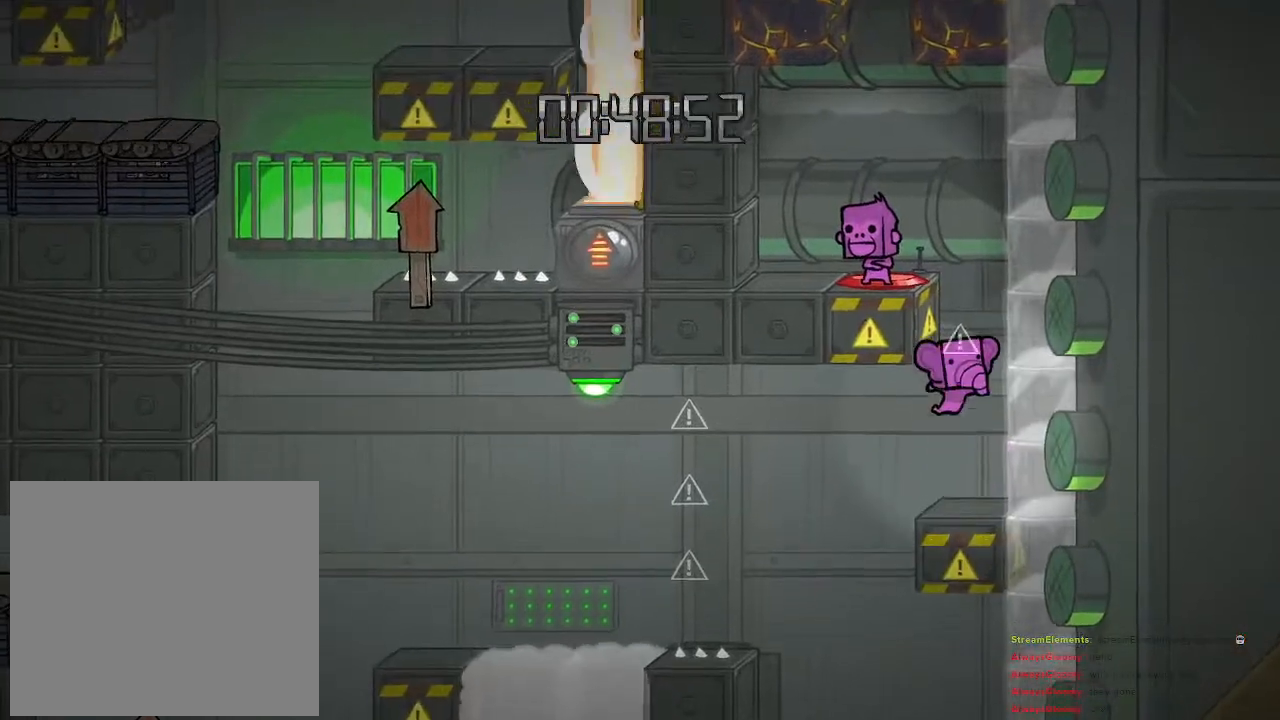
{"buttons": ["CROSS"], "left_stick": "center", "right_stick": "center", "events": [[117, "CROSS", "up"], [167, "CROSS", "down"], [350, "left_stick", "left"], [500, "left_stick", "center"]]}
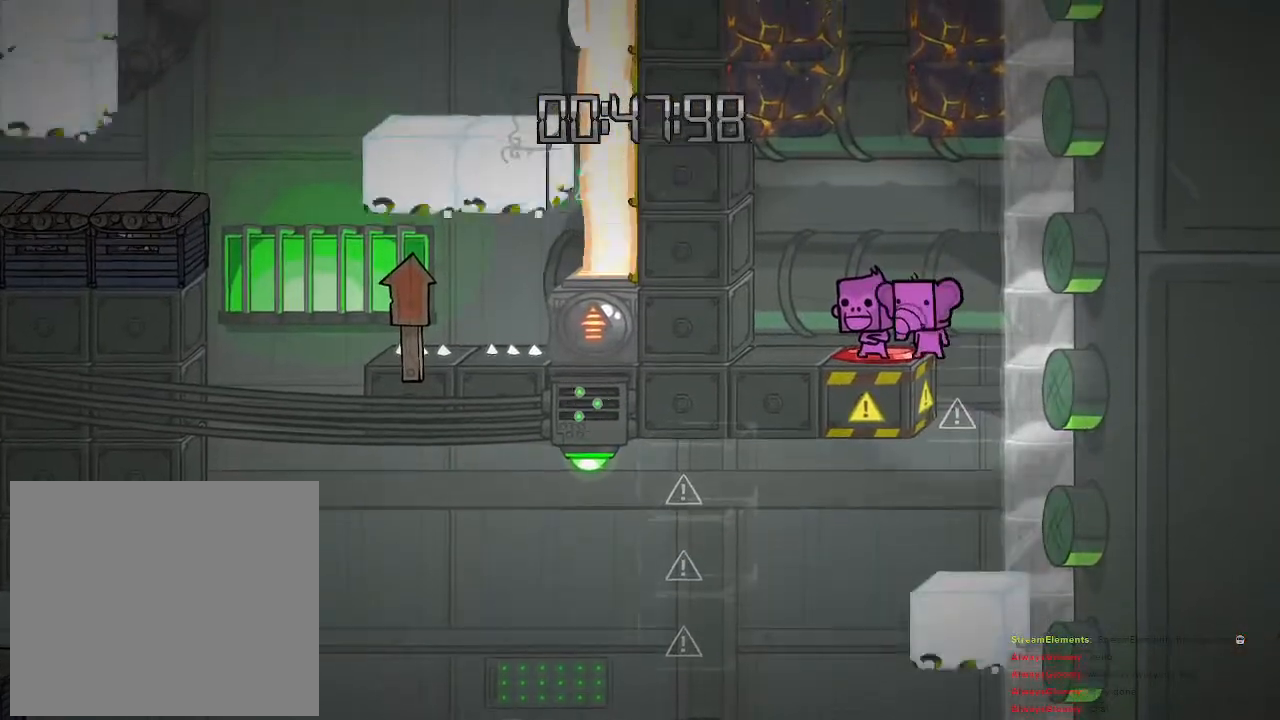
{"buttons": [], "left_stick": "center", "right_stick": "center", "events": [[17, "CROSS", "up"], [150, "CROSS", "down"], [283, "left_stick", "left"], [300, "CROSS", "up"], [383, "left_stick", "center"]]}
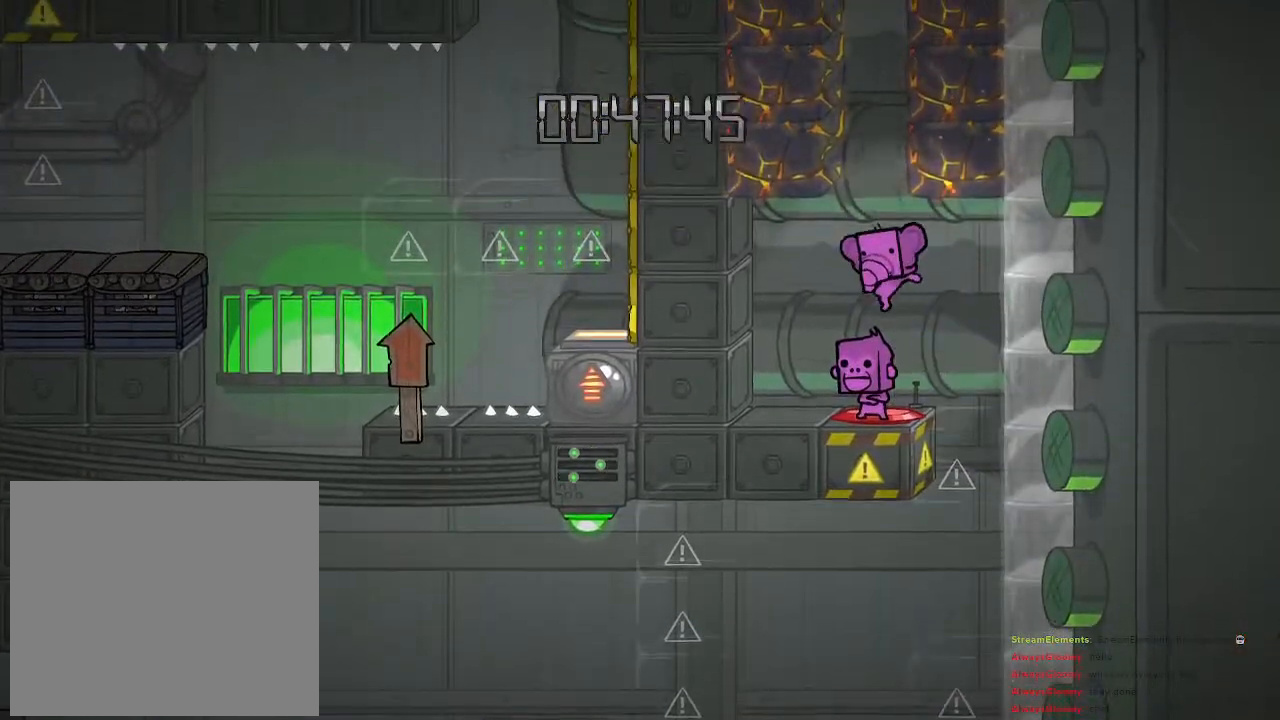
{"buttons": ["CROSS"], "left_stick": "center", "right_stick": "center", "events": [[283, "left_stick", "left"], [333, "left_stick", "center"], [450, "CROSS", "down"]]}
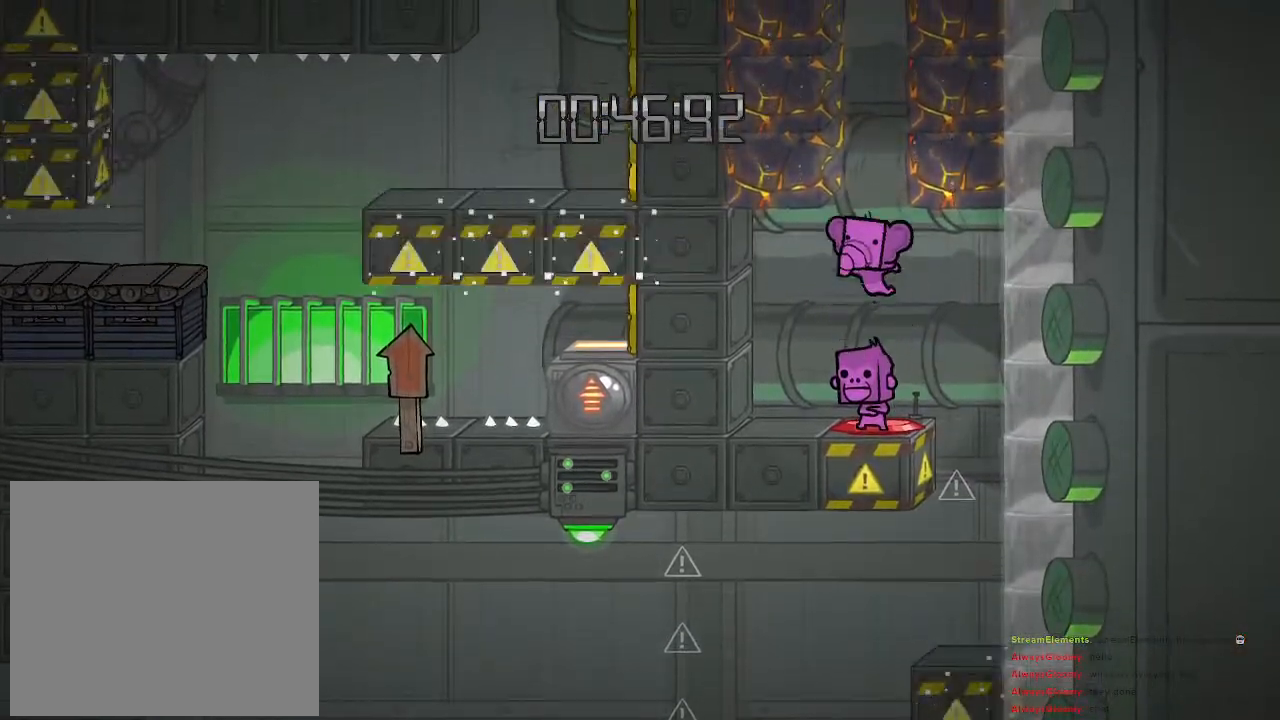
{"buttons": [], "left_stick": "left", "right_stick": "center", "events": [[117, "CROSS", "up"], [167, "CROSS", "down"], [400, "CROSS", "up"], [417, "left_stick", "left"]]}
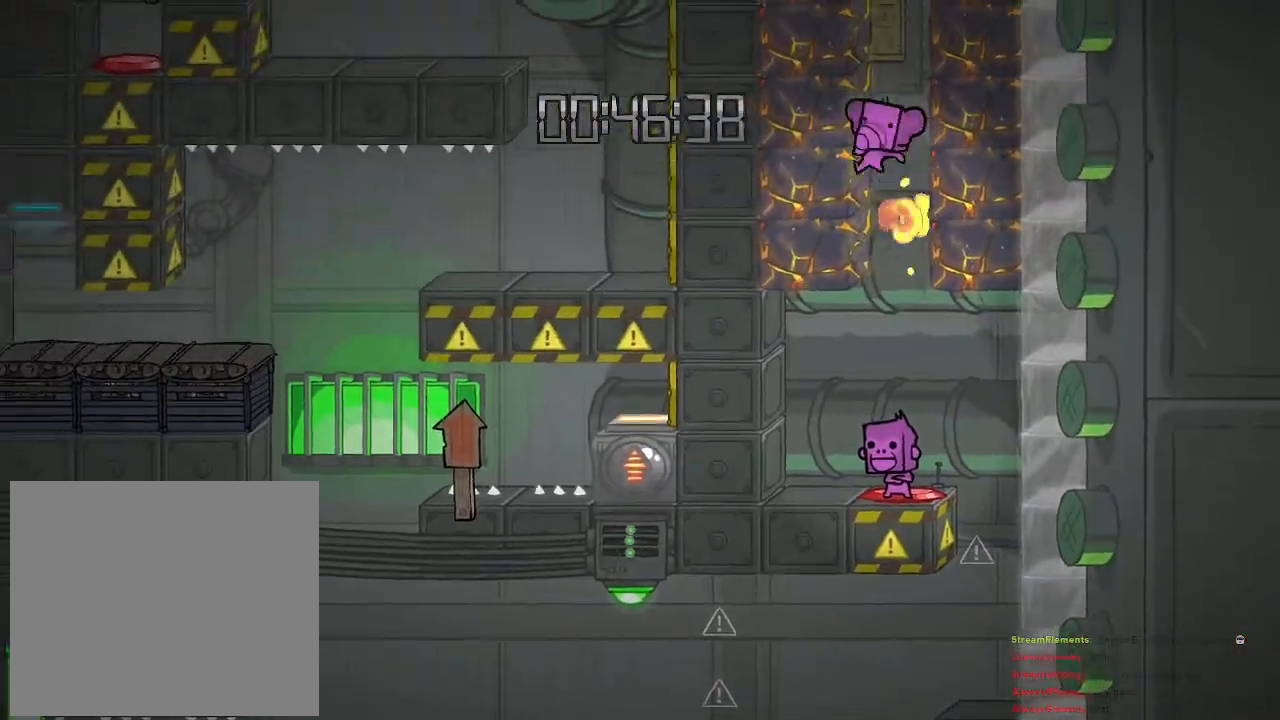
{"buttons": [], "left_stick": "center", "right_stick": "center", "events": [[50, "left_stick", "center"]]}
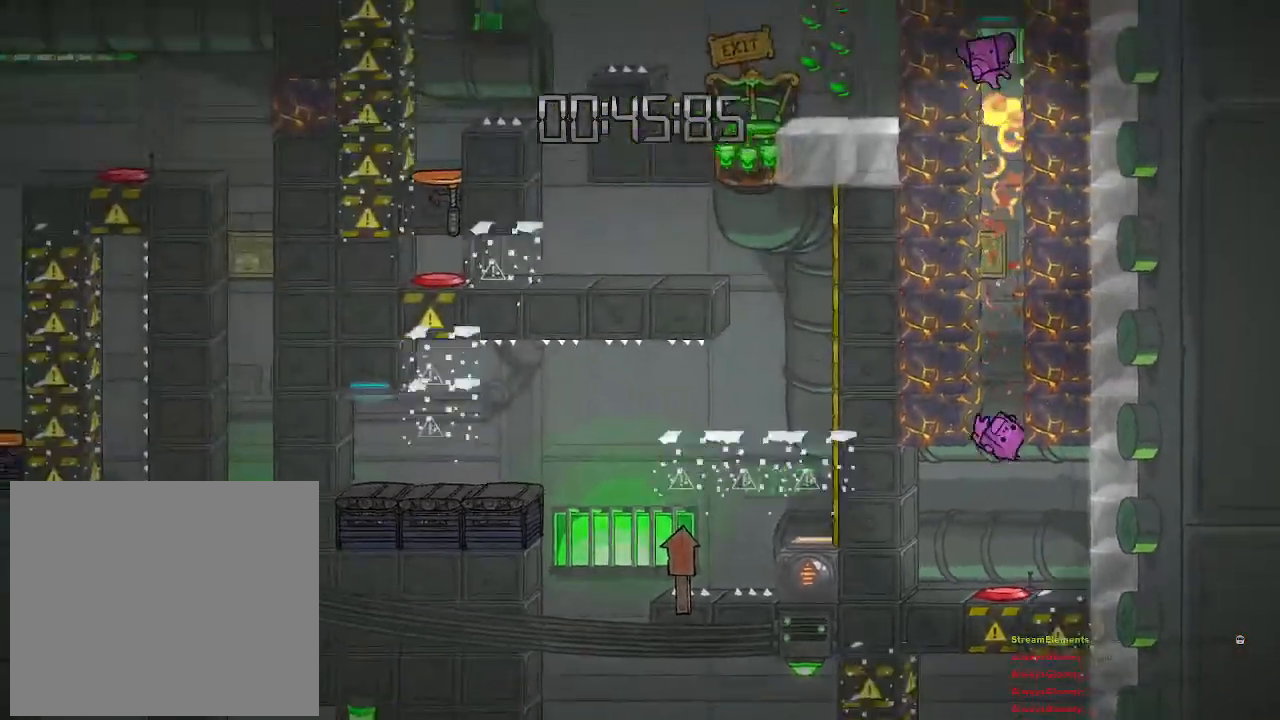
{"buttons": [], "left_stick": "center", "right_stick": "center", "events": []}
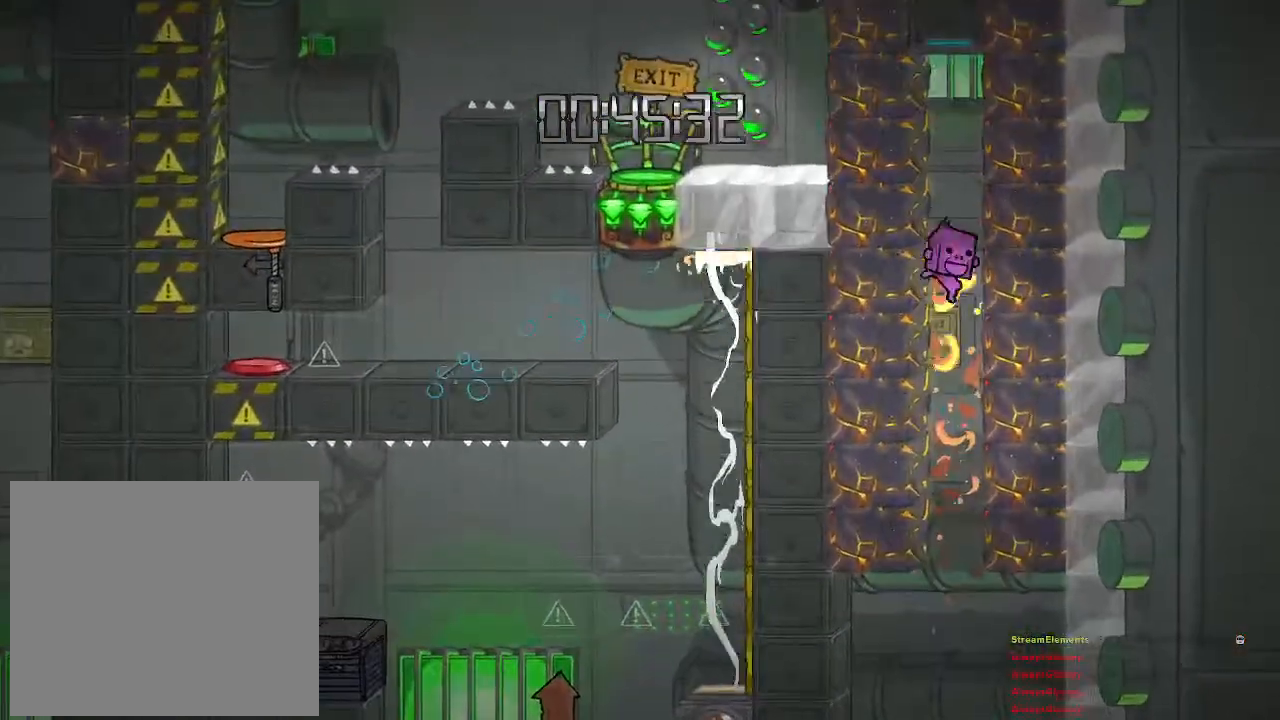
{"buttons": [], "left_stick": "center", "right_stick": "center", "events": []}
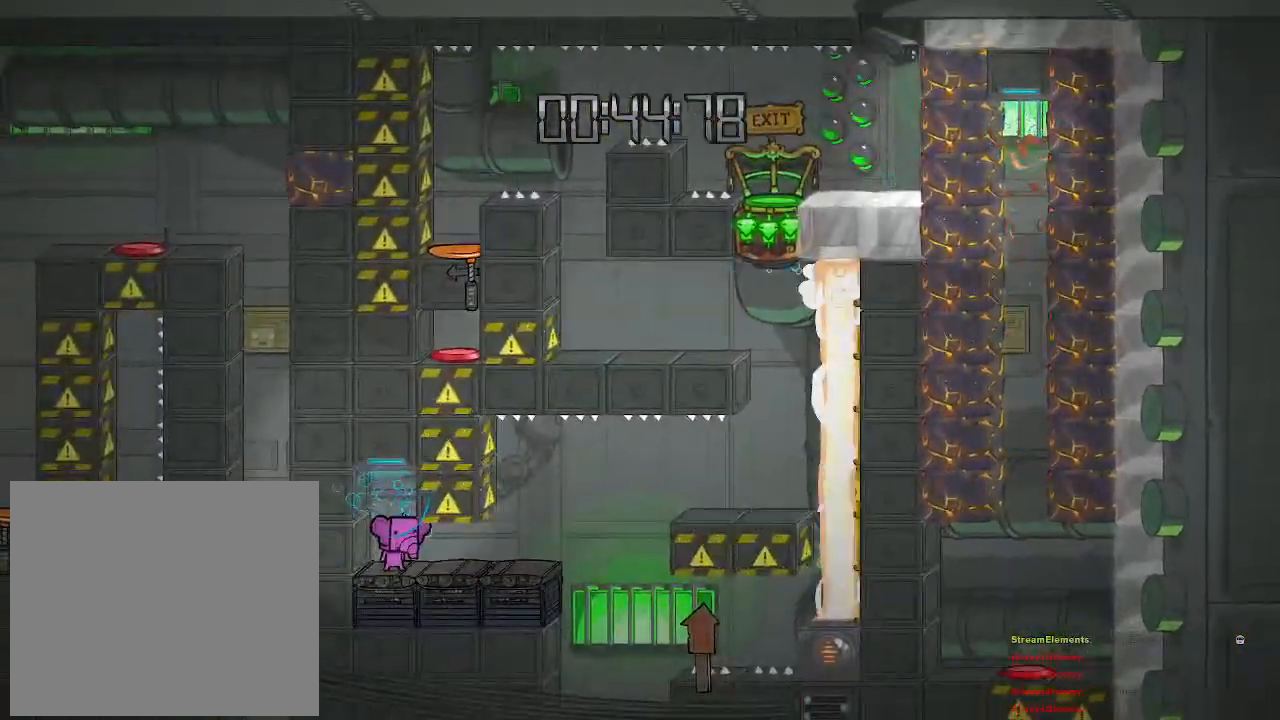
{"buttons": [], "left_stick": "center", "right_stick": "center", "events": []}